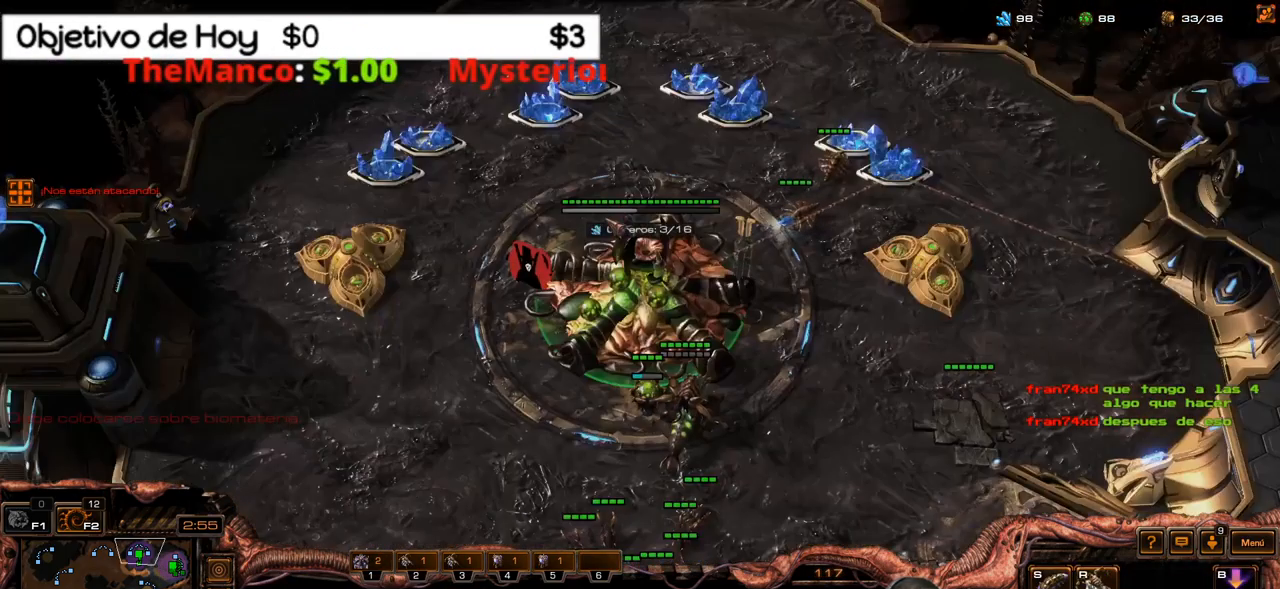
Gameplay with keyboard; each line is a JSON object with the keys held at the frame after it. "events" lists presses ("down") and releases ("up") of ".", "/", "0", "1", "2", "3", "4", "5", "6", "7", "8", "9", "a", "alt_l", "alt_r", "b", "backslash", "backspace", "c", "caps_lock", "comma", "ctrl_l", "ctrl_r", "d", "e", "equals", "f", "g", "h", "i", "j", "k", "l", "lbracket", "m", "minus", "n", "o", "p", "q", "quote", "r", "rbracket", "return", "s", "semicolon", "shift_l", "shift_r", "space", "super_l", "super_r", "t", "tab", "tilde", "u", "v", "w", "x", "y" and "z" between this image and that frame as [ms after this image, input, new state], when the widget could be followed in between. No other keys are recorded. Mouse input is not recorded.
{"keys": [], "events": [[50, "1", "up"], [233, "s", "down"], [383, "s", "up"]]}
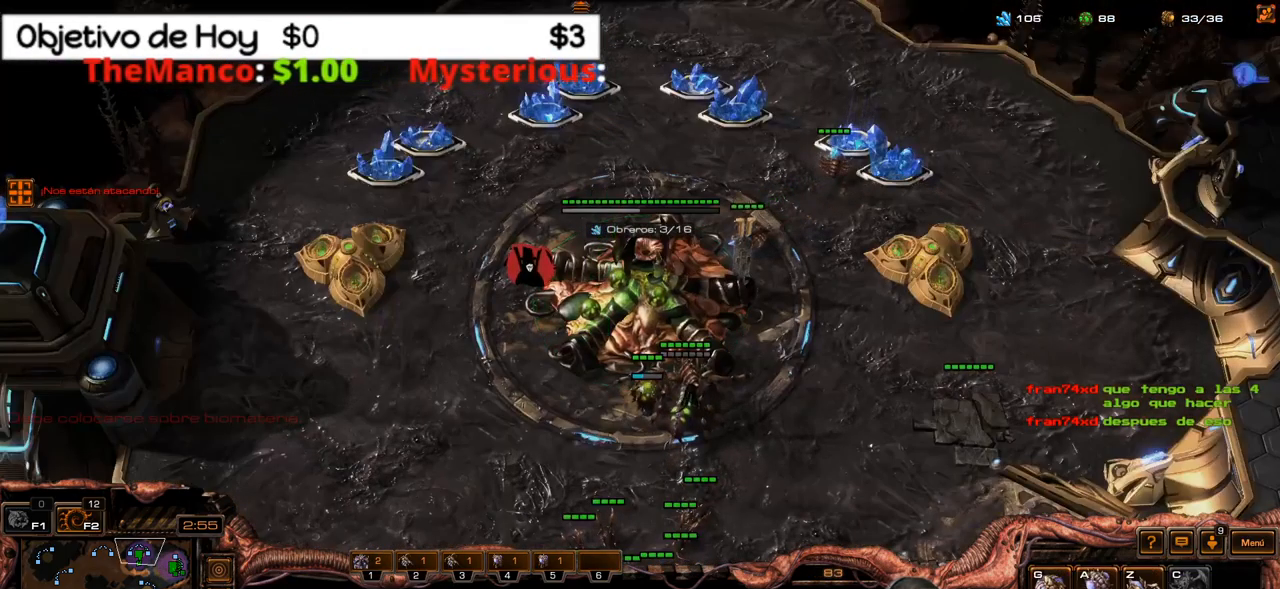
{"keys": ["s"], "events": [[116, "1", "down"], [200, "1", "up"], [300, "1", "down"], [400, "1", "up"], [483, "s", "down"]]}
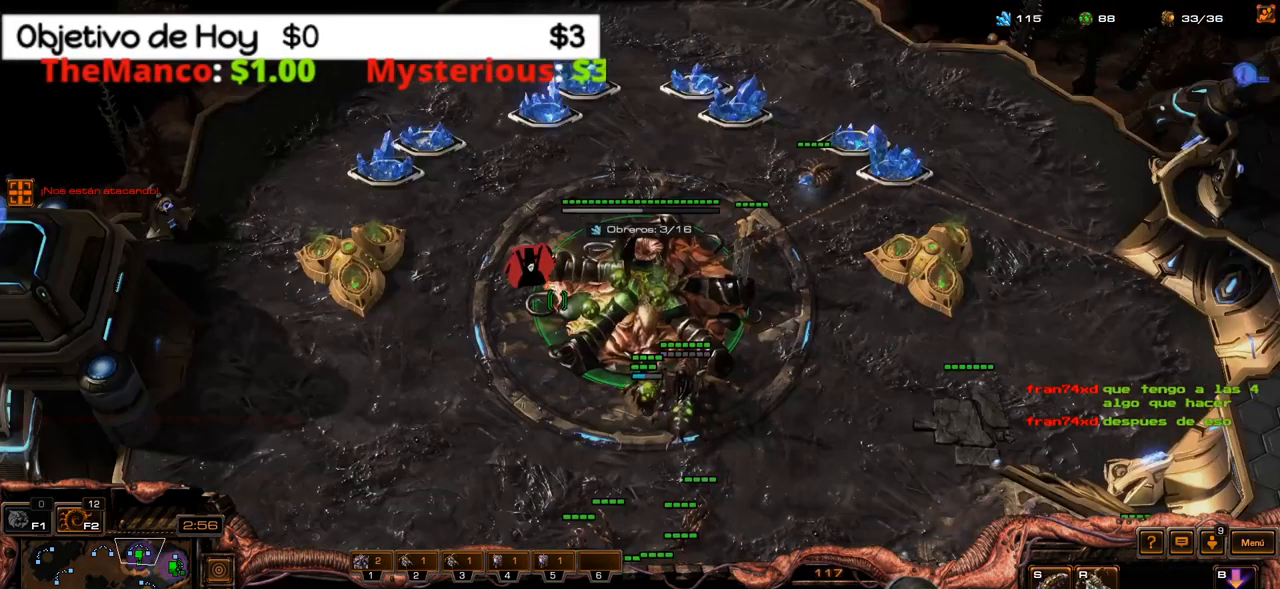
{"keys": ["g"], "events": [[83, "s", "up"], [216, "g", "down"], [316, "g", "up"], [366, "g", "down"], [450, "g", "up"], [500, "g", "down"]]}
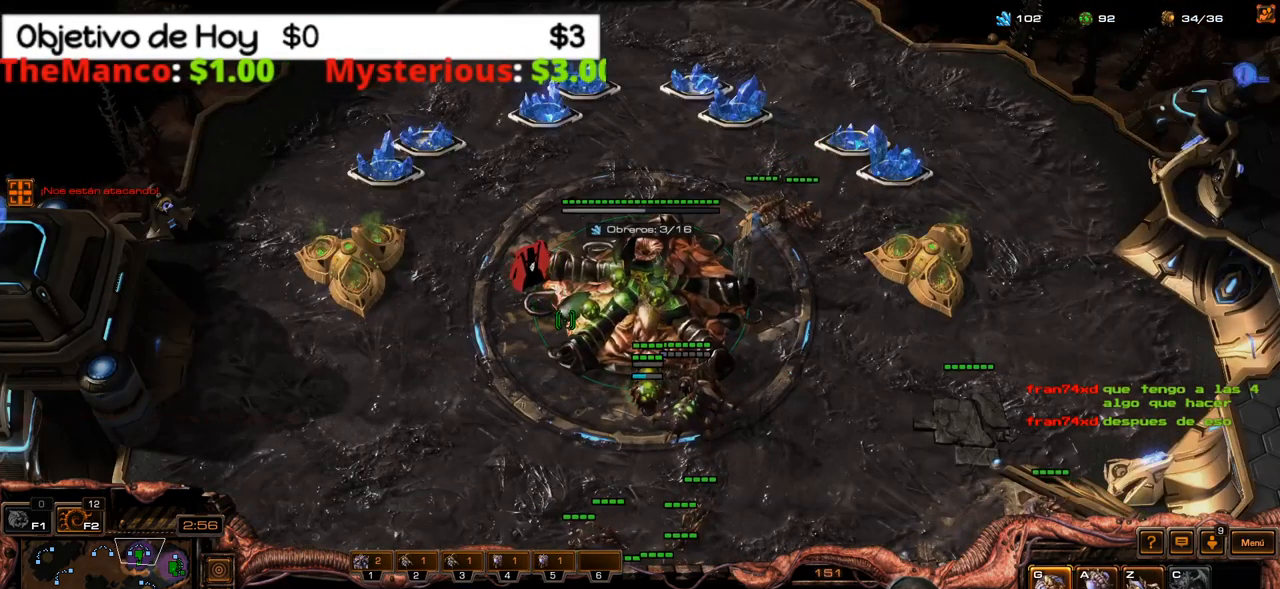
{"keys": [], "events": [[100, "g", "up"], [183, "g", "down"], [233, "g", "up"], [333, "1", "down"], [433, "1", "up"]]}
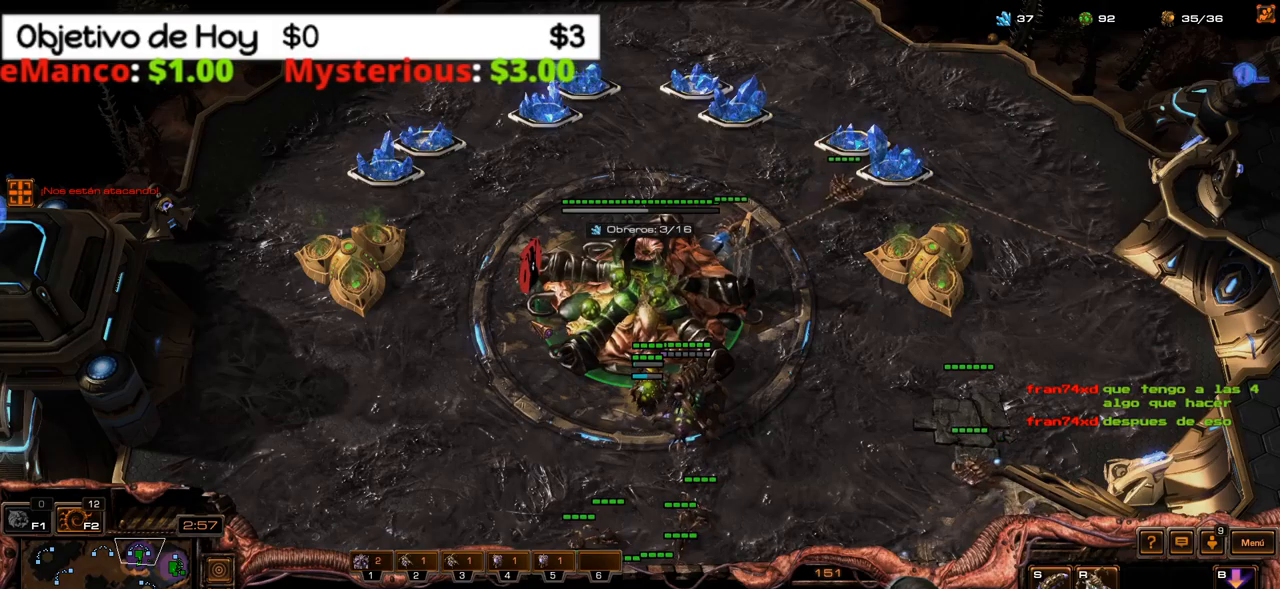
{"keys": [], "events": [[17, "1", "down"], [67, "1", "up"], [117, "1", "down"], [250, "1", "up"], [300, "2", "down"], [300, "3", "down"], [350, "2", "up"], [450, "3", "up"]]}
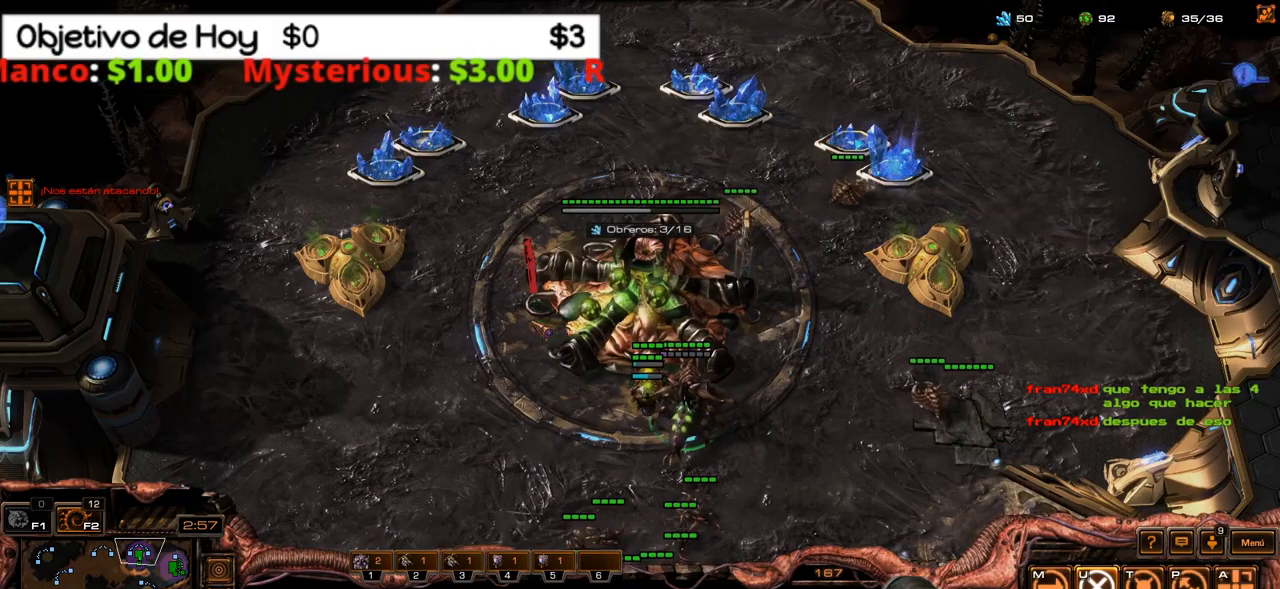
{"keys": [], "events": [[83, "1", "down"], [183, "1", "up"], [267, "1", "down"], [367, "1", "up"]]}
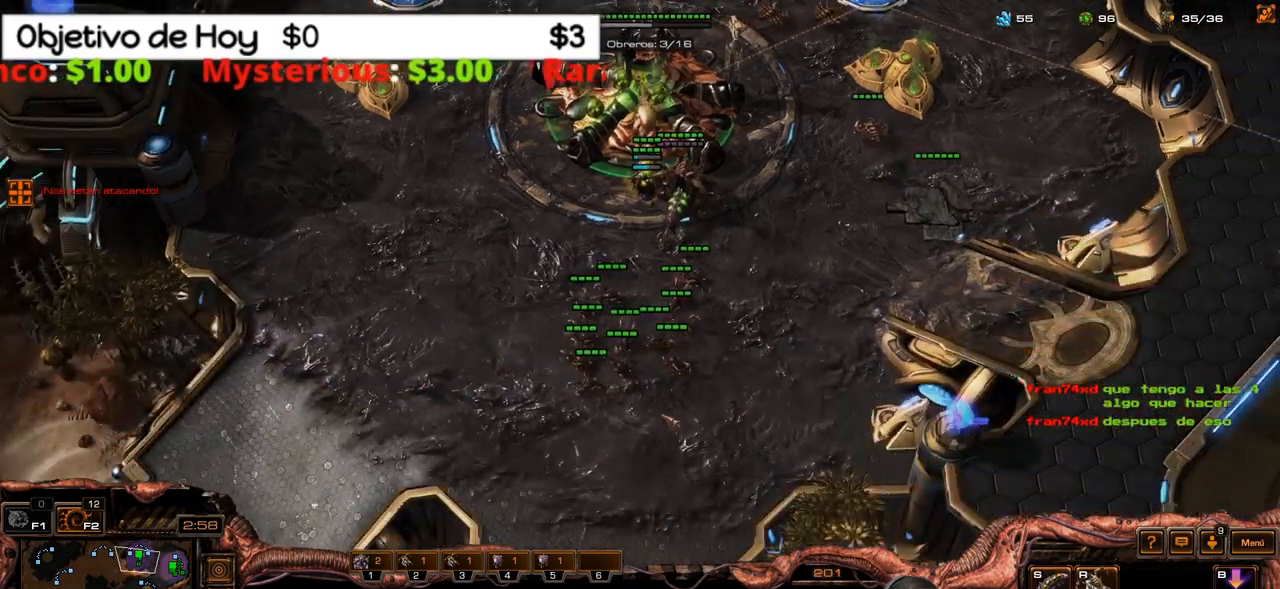
{"keys": [], "events": []}
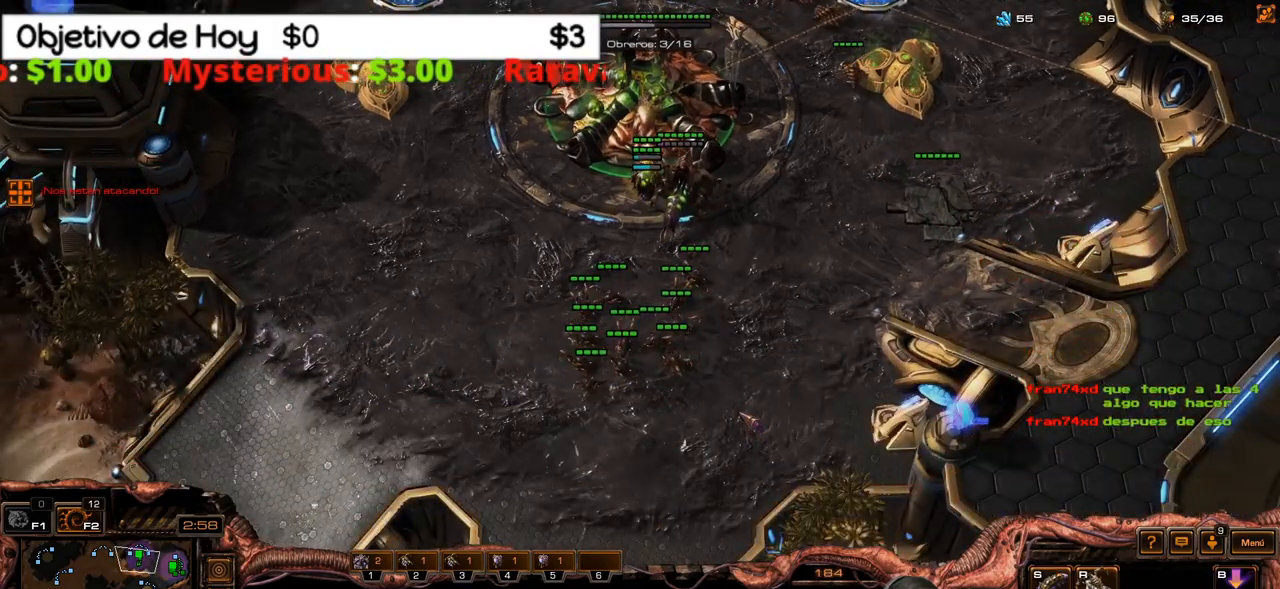
{"keys": [], "events": []}
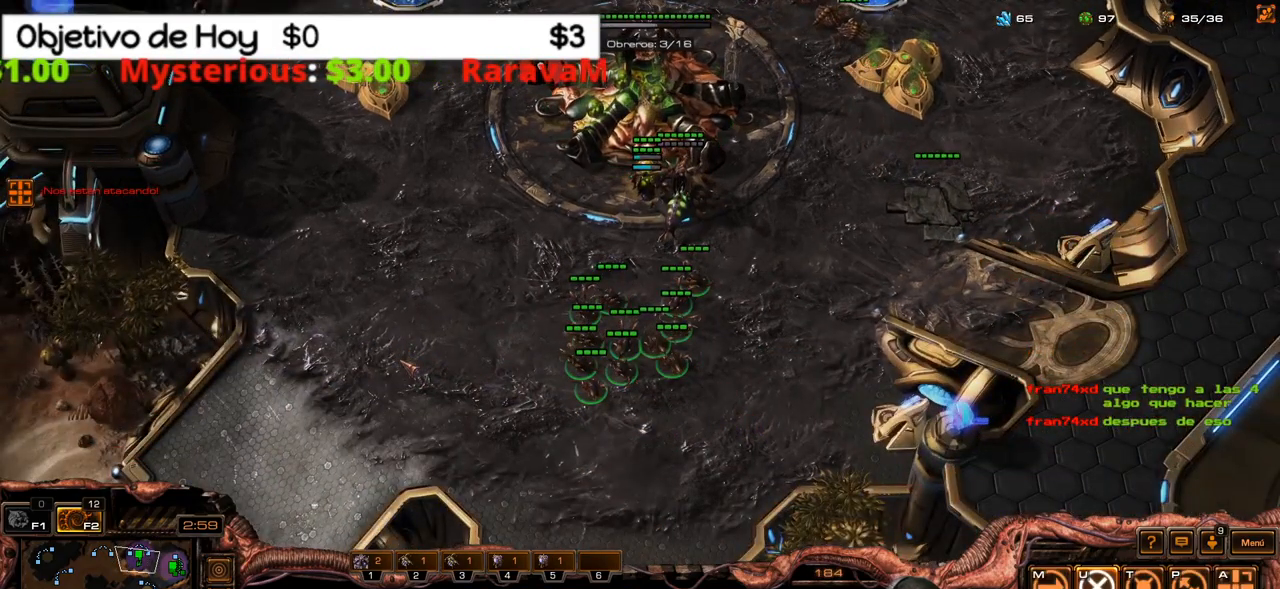
{"keys": [], "events": []}
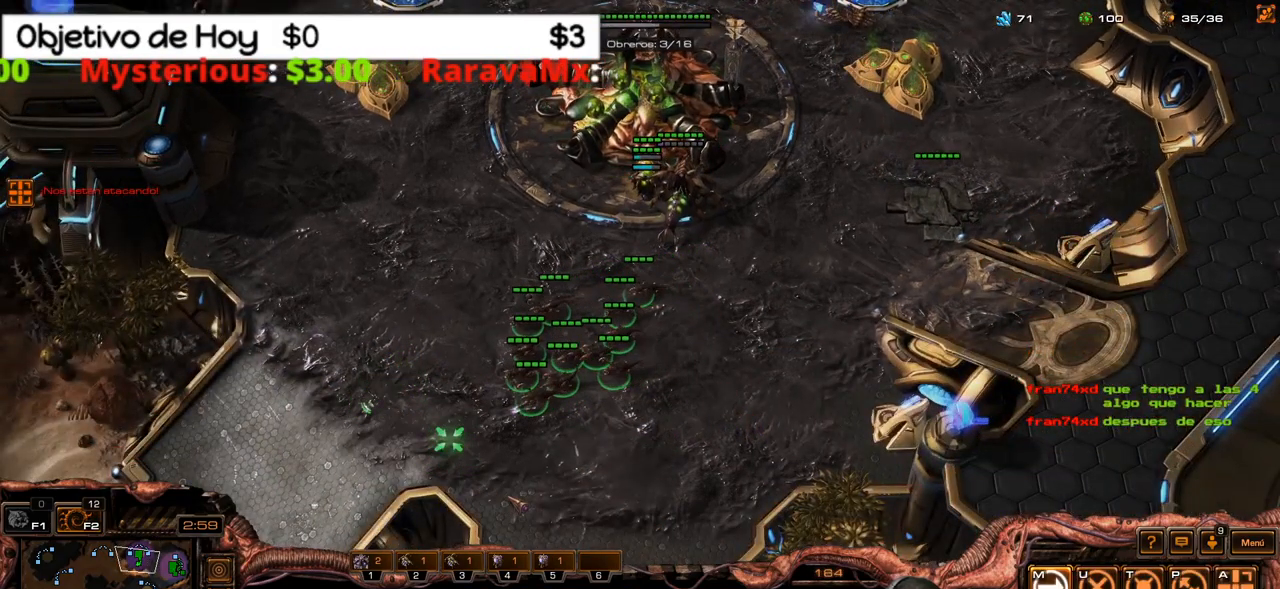
{"keys": [], "events": []}
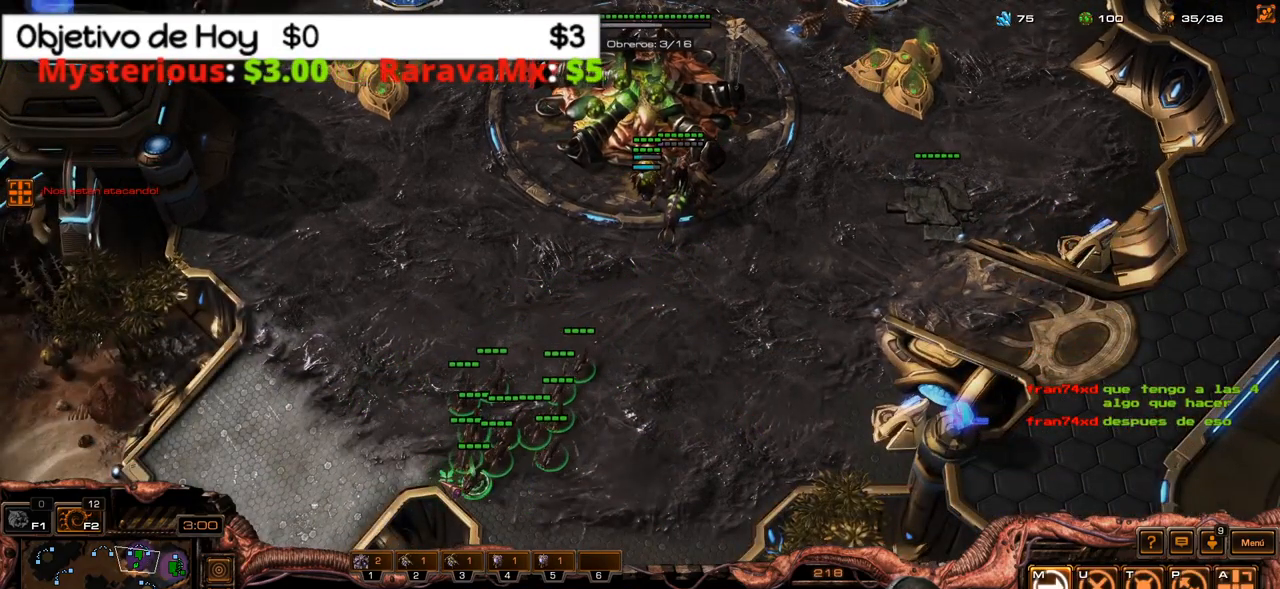
{"keys": [], "events": []}
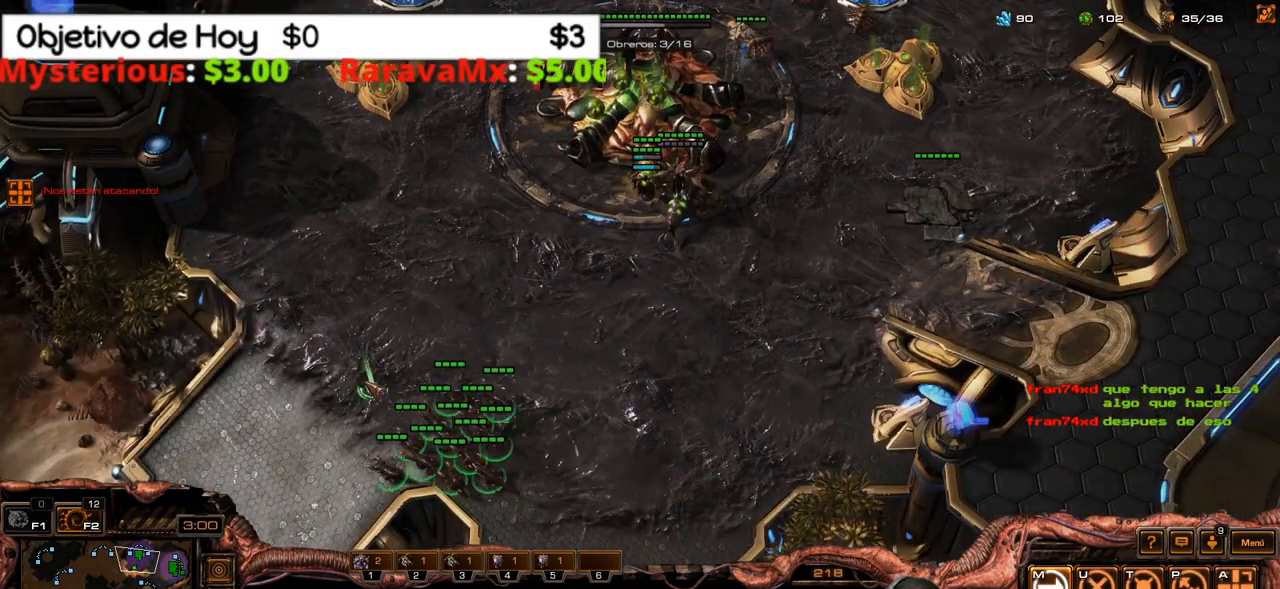
{"keys": ["1"], "events": [[133, "2", "down"], [183, "1", "down"], [267, "1", "up"], [267, "2", "up"], [367, "1", "down"], [450, "1", "up"], [500, "1", "down"]]}
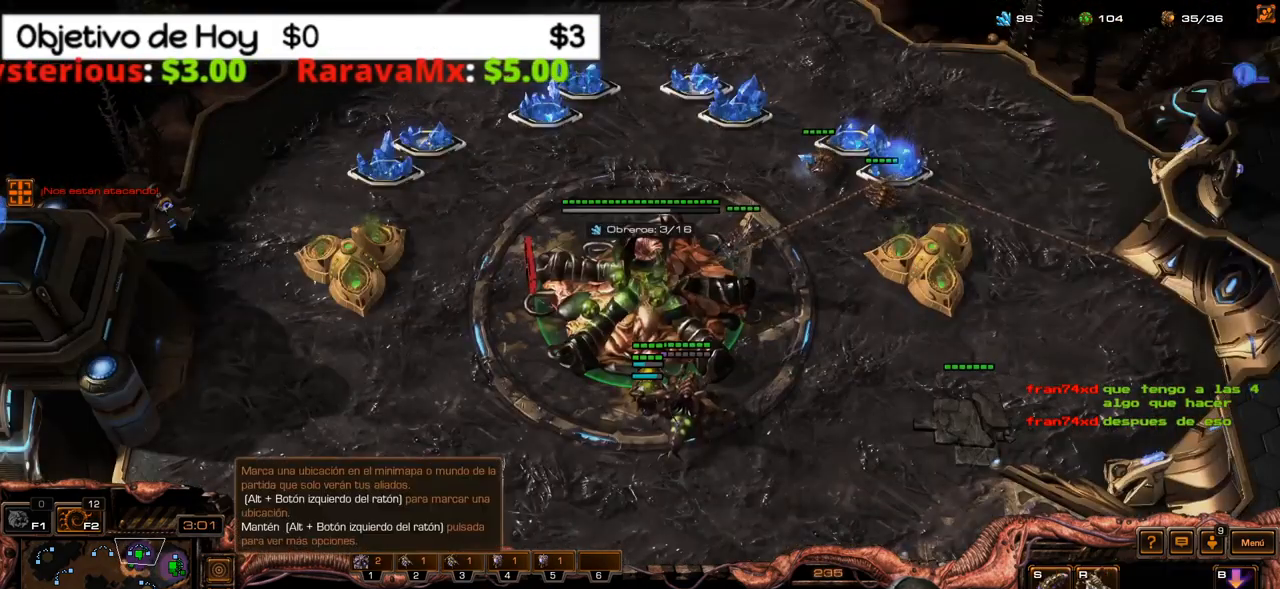
{"keys": [], "events": [[100, "1", "up"]]}
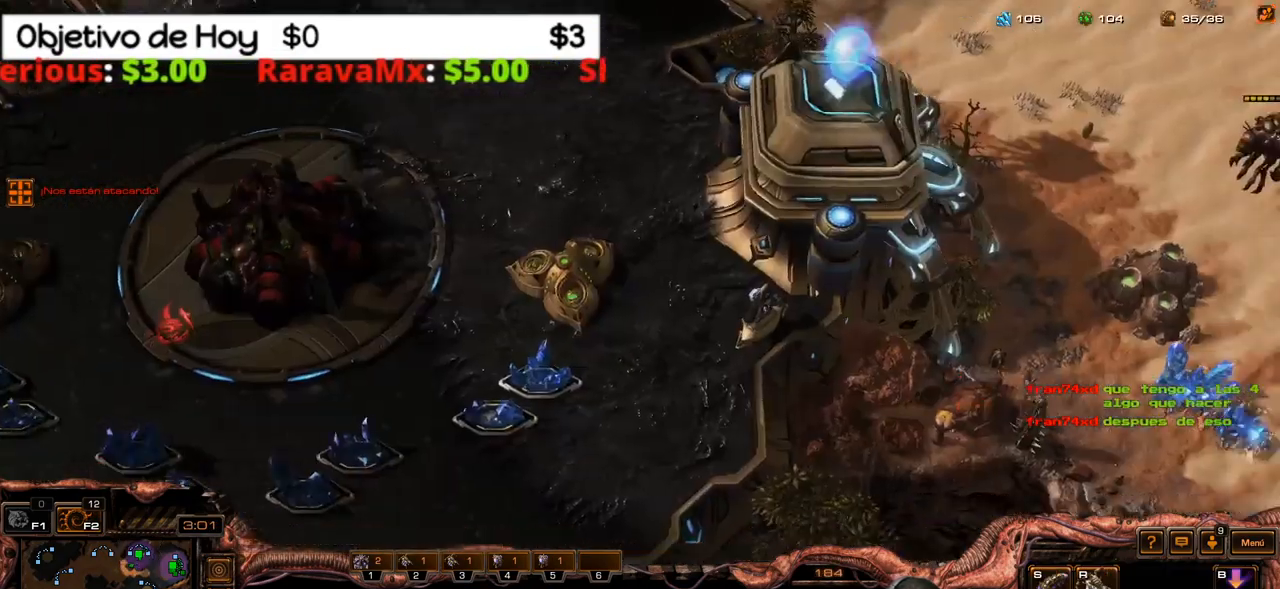
{"keys": [], "events": []}
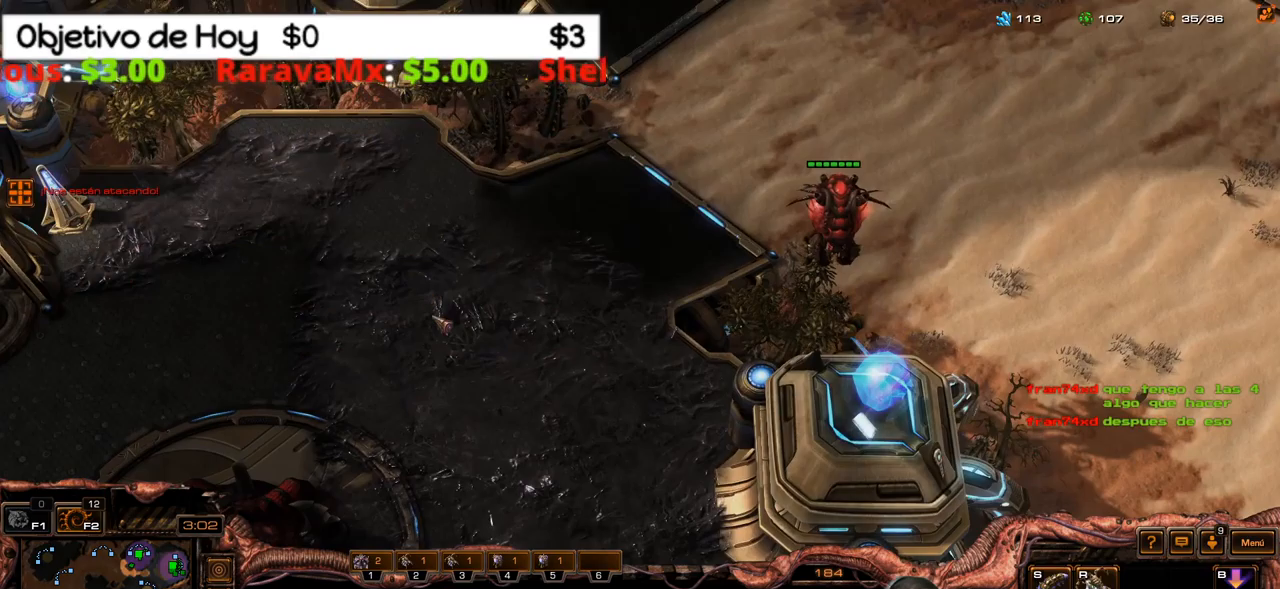
{"keys": [], "events": [[84, "2", "down"], [134, "1", "down"], [134, "3", "down"], [217, "1", "up"], [217, "2", "up"], [267, "3", "up"], [317, "1", "down"], [417, "1", "up"]]}
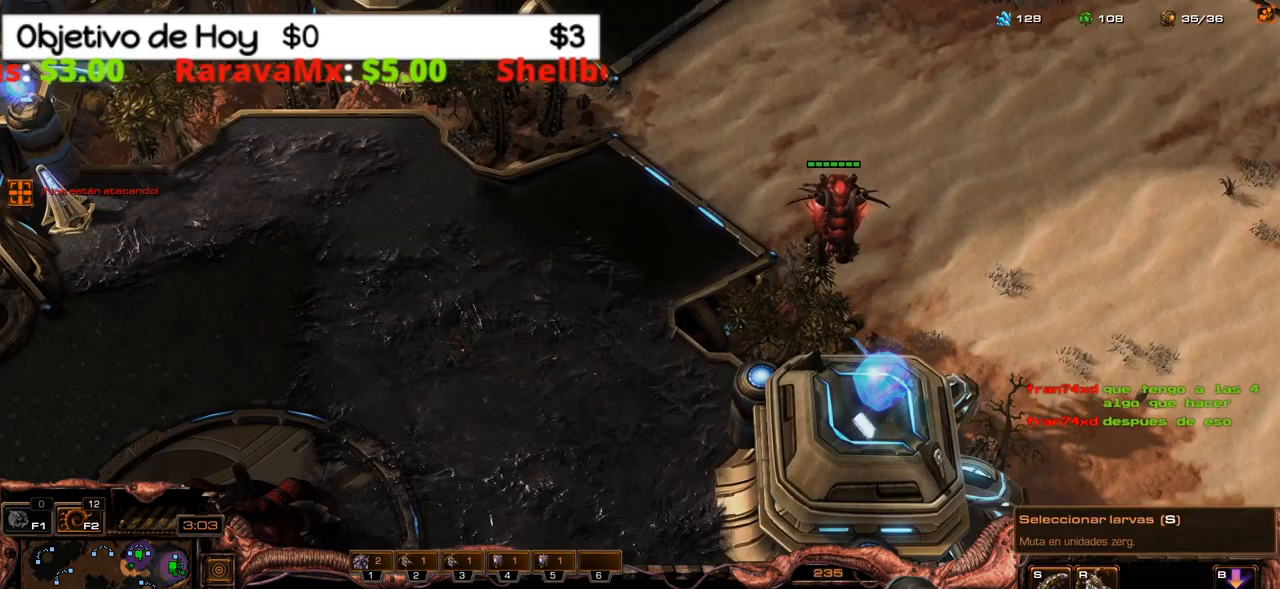
{"keys": ["1"], "events": [[184, "2", "down"], [234, "1", "down"], [334, "2", "up"], [384, "1", "up"], [434, "1", "down"]]}
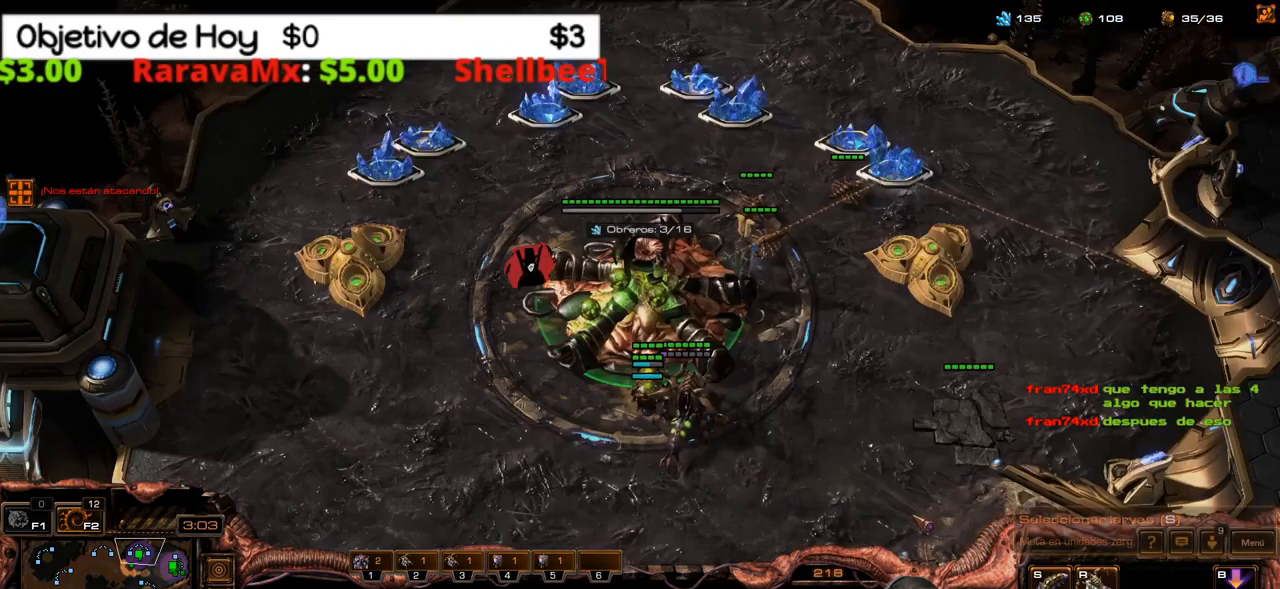
{"keys": [], "events": [[67, "1", "up"], [350, "1", "down"], [434, "1", "up"]]}
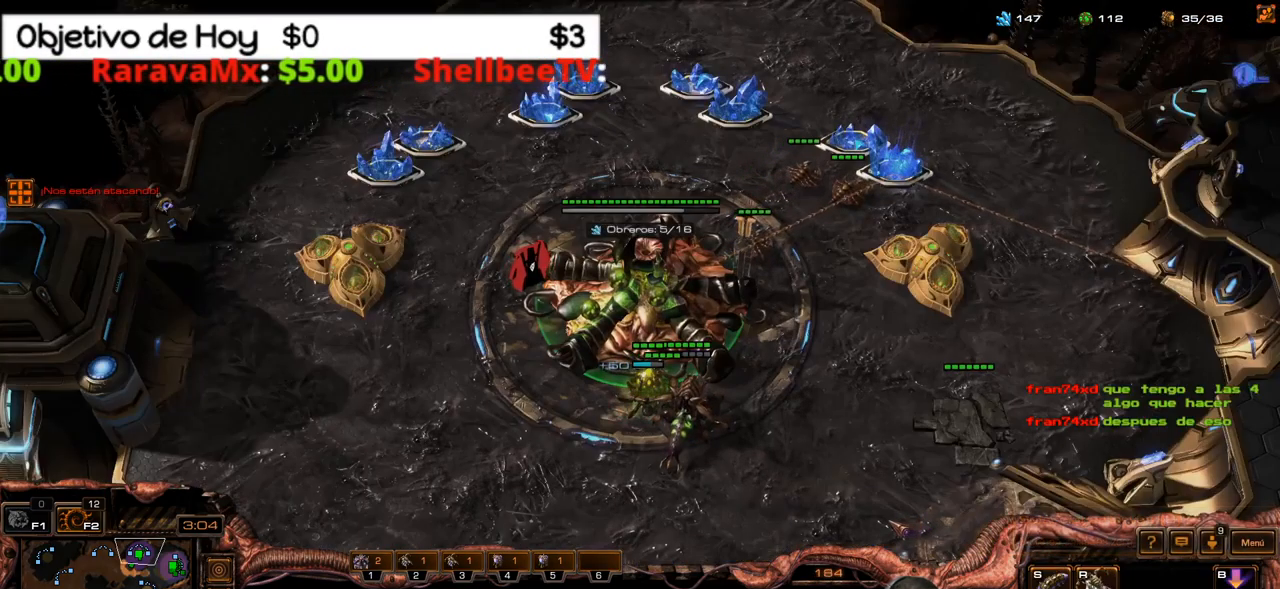
{"keys": [], "events": [[34, "2", "down"], [34, "3", "down"], [134, "2", "up"], [184, "3", "up"]]}
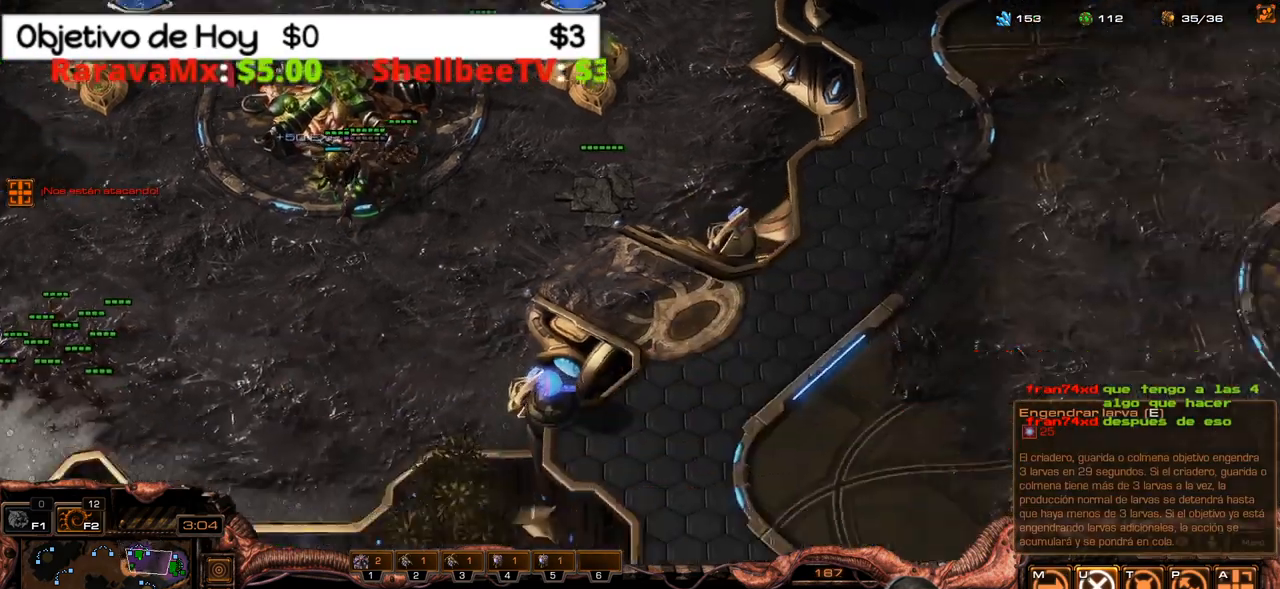
{"keys": ["1", "2"], "events": [[284, "2", "down"], [384, "2", "up"], [467, "1", "down"], [467, "2", "down"]]}
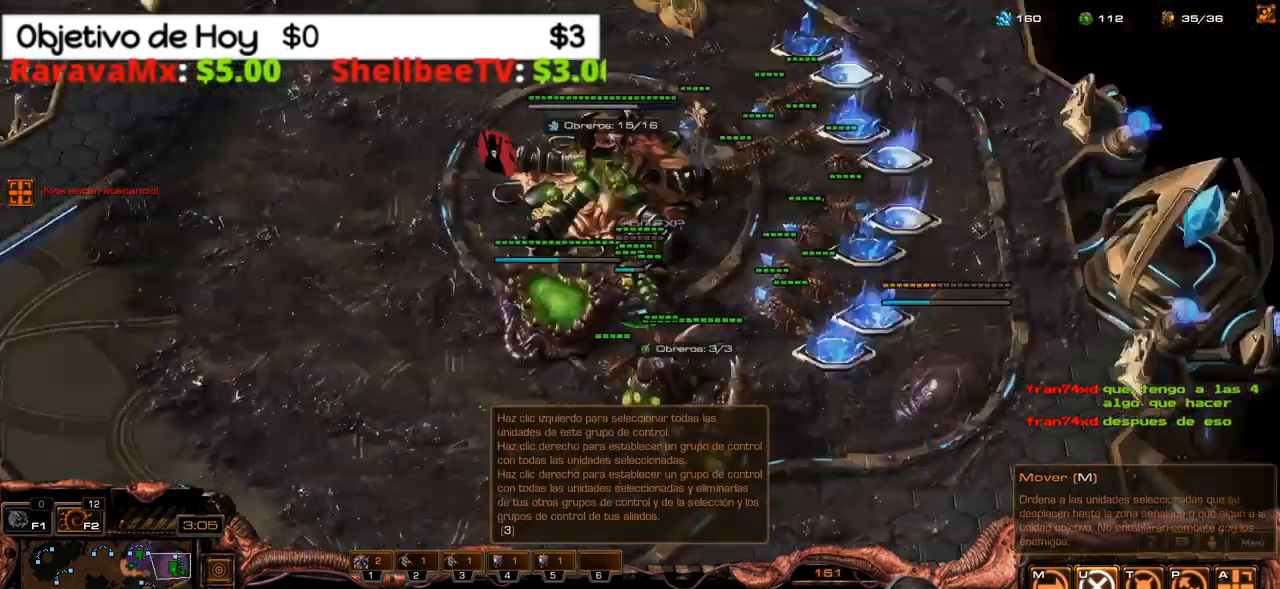
{"keys": [], "events": [[17, "2", "up"], [117, "1", "up"]]}
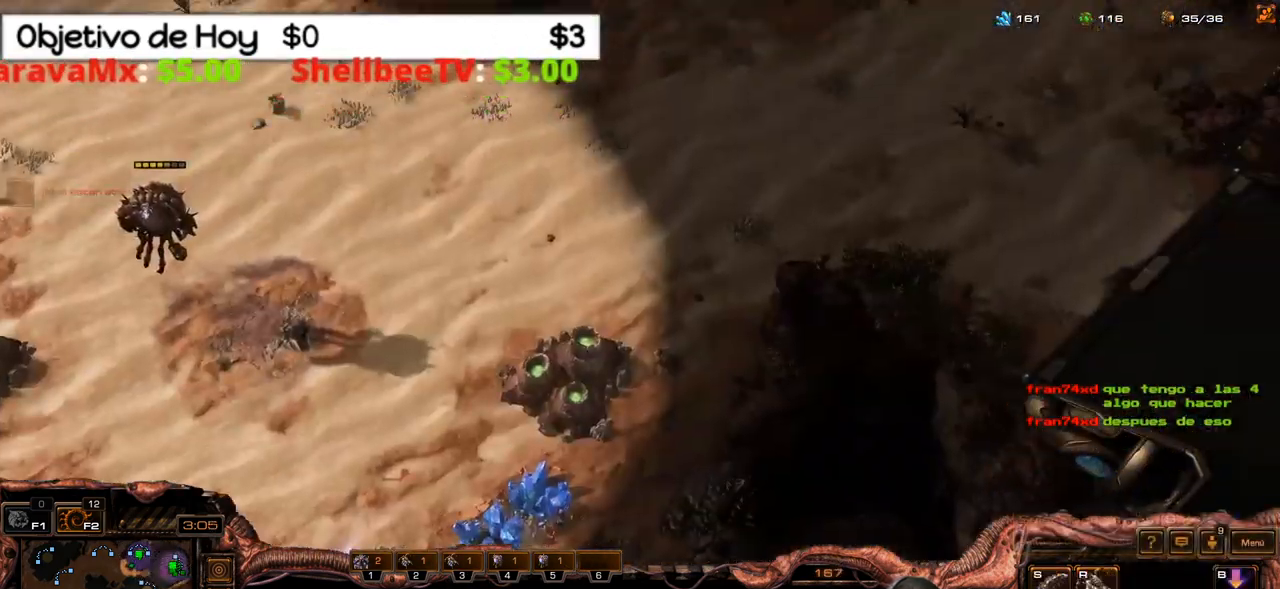
{"keys": [], "events": []}
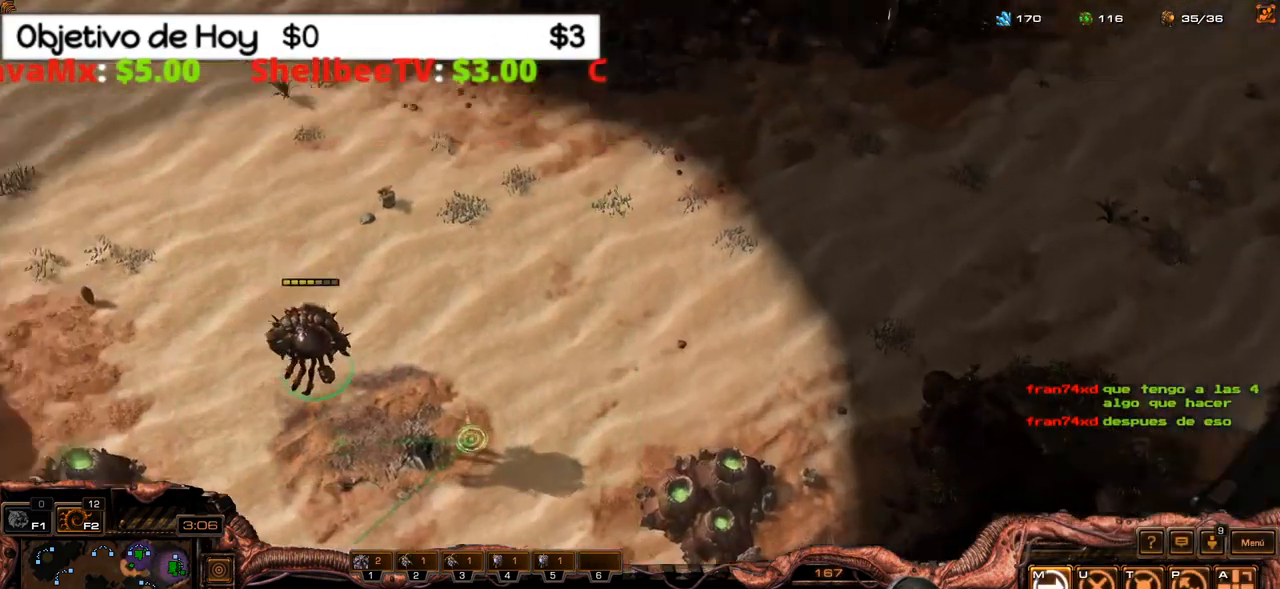
{"keys": [], "events": []}
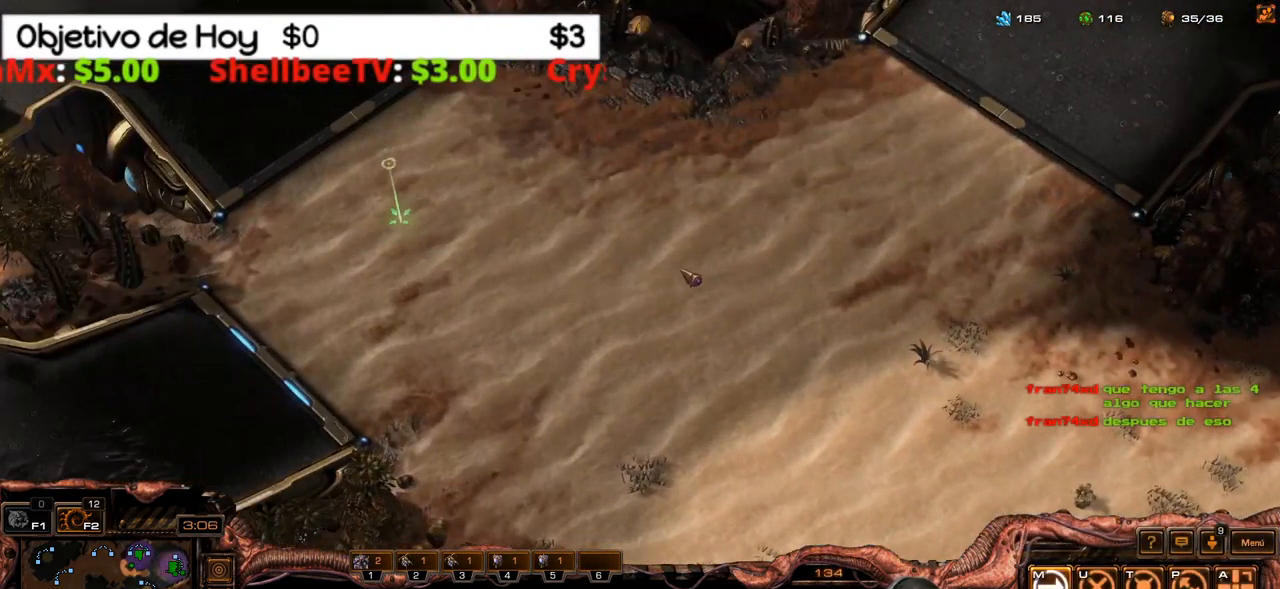
{"keys": [], "events": []}
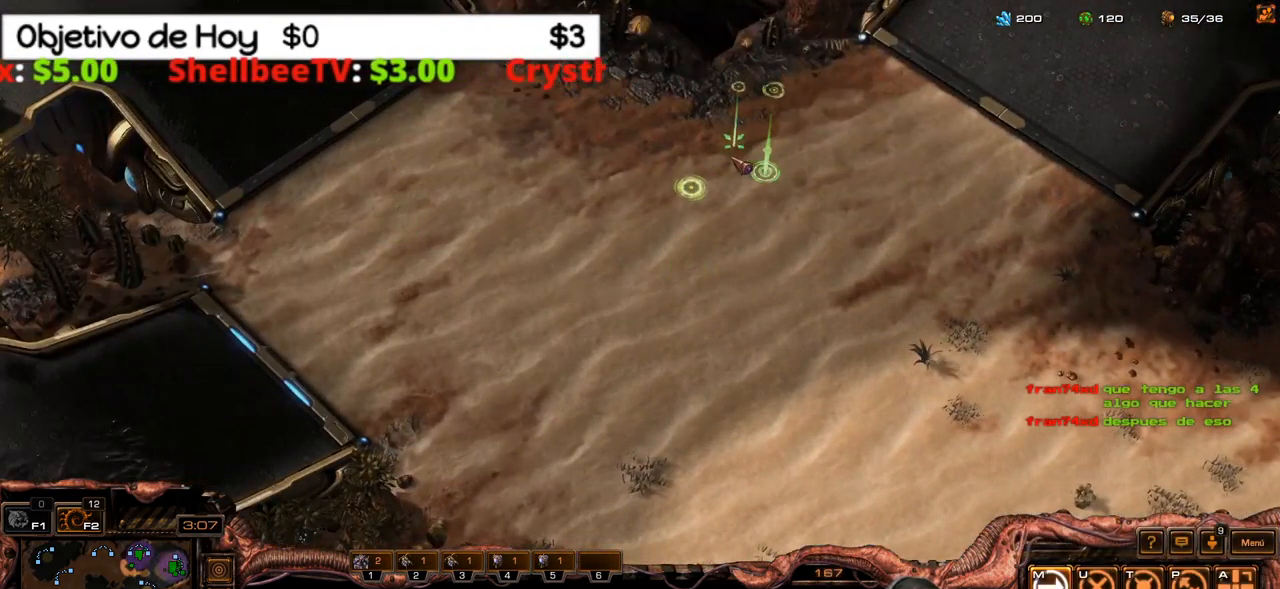
{"keys": [], "events": [[184, "1", "down"], [217, "1", "up"]]}
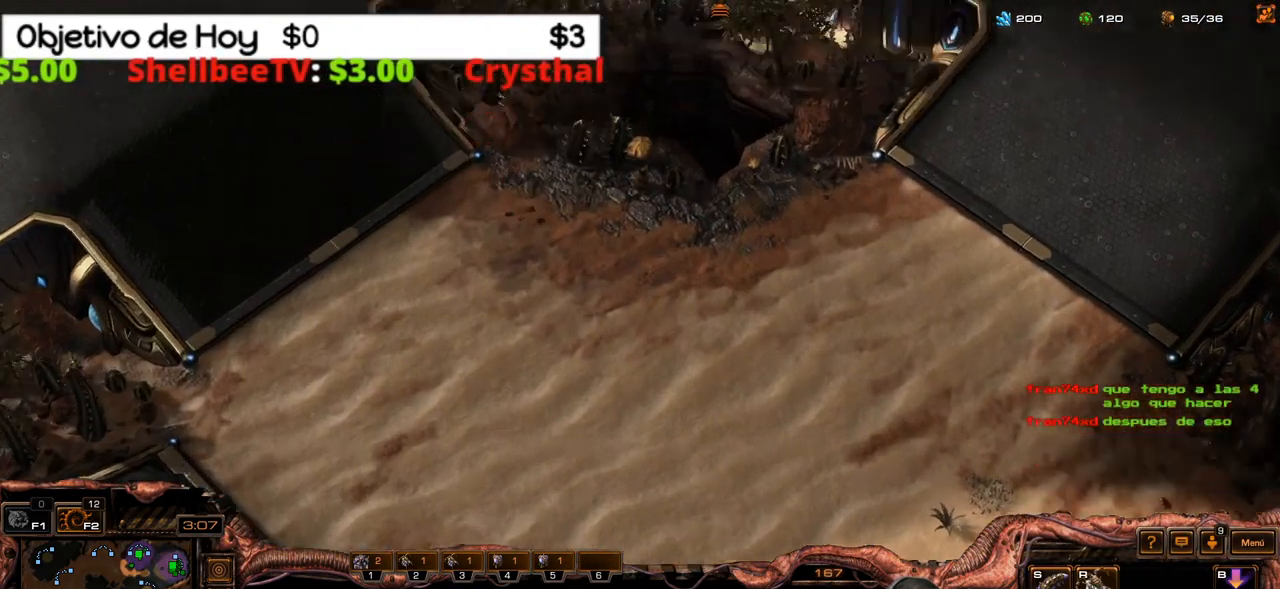
{"keys": [], "events": []}
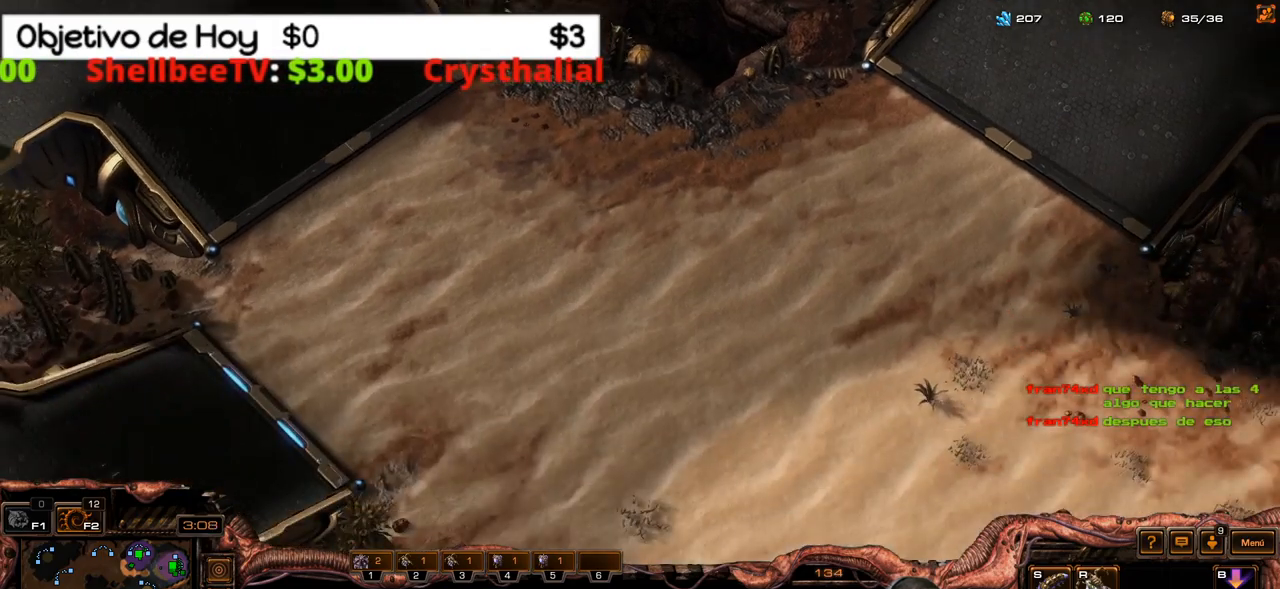
{"keys": [], "events": []}
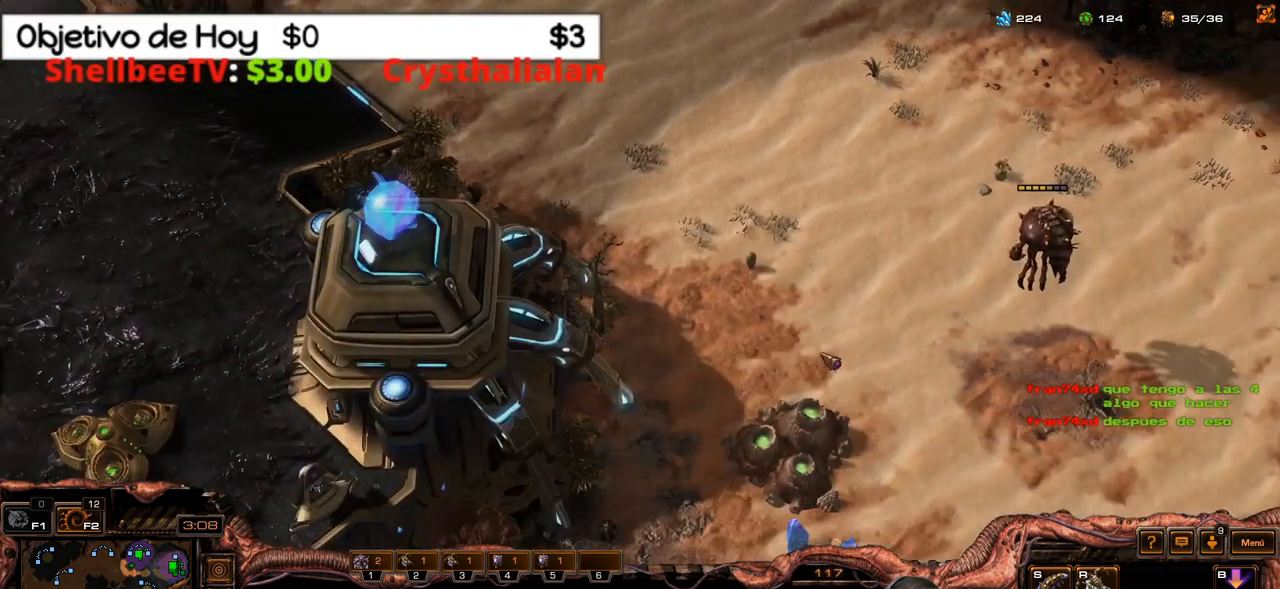
{"keys": [], "events": []}
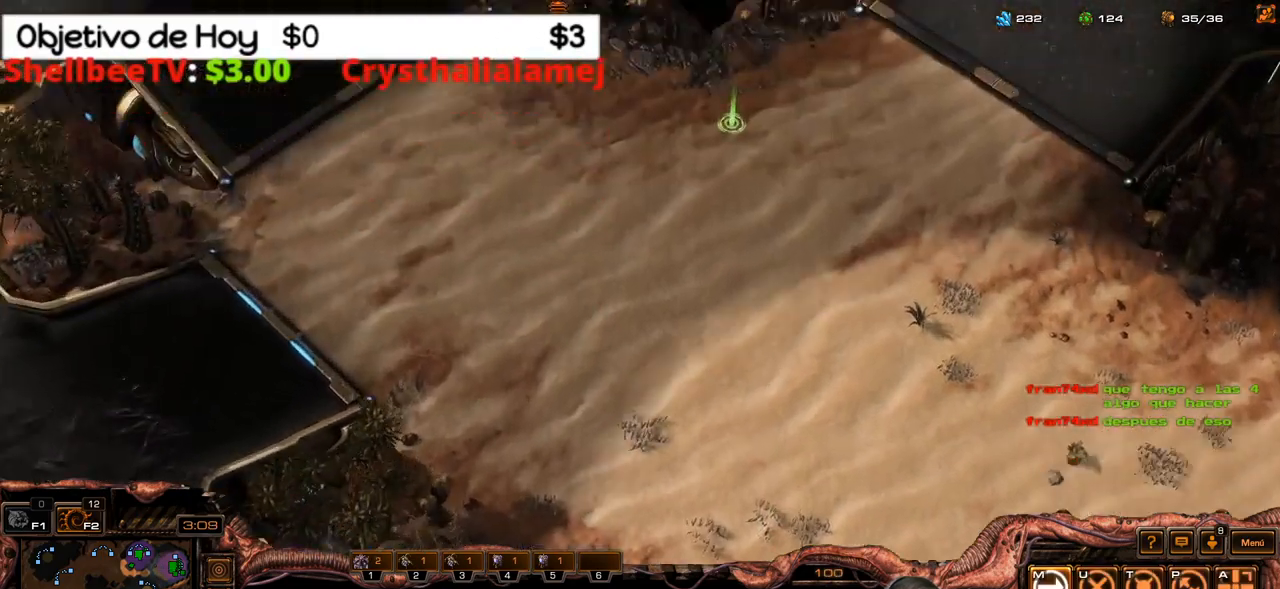
{"keys": [], "events": []}
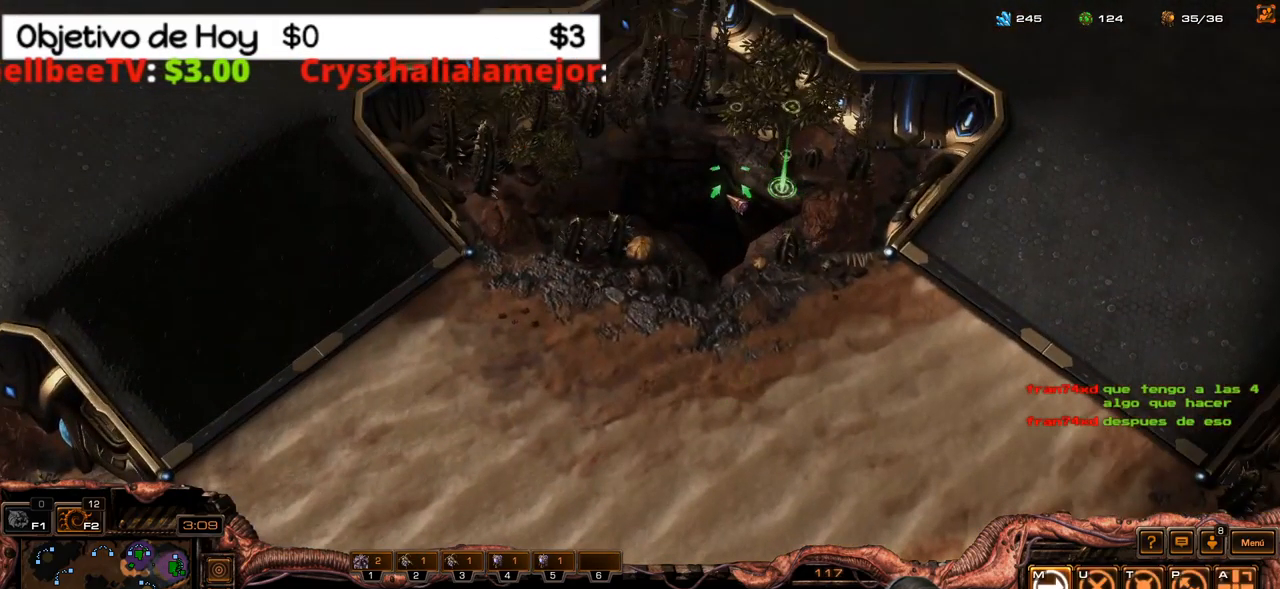
{"keys": [], "events": [[400, "4", "down"], [483, "4", "up"]]}